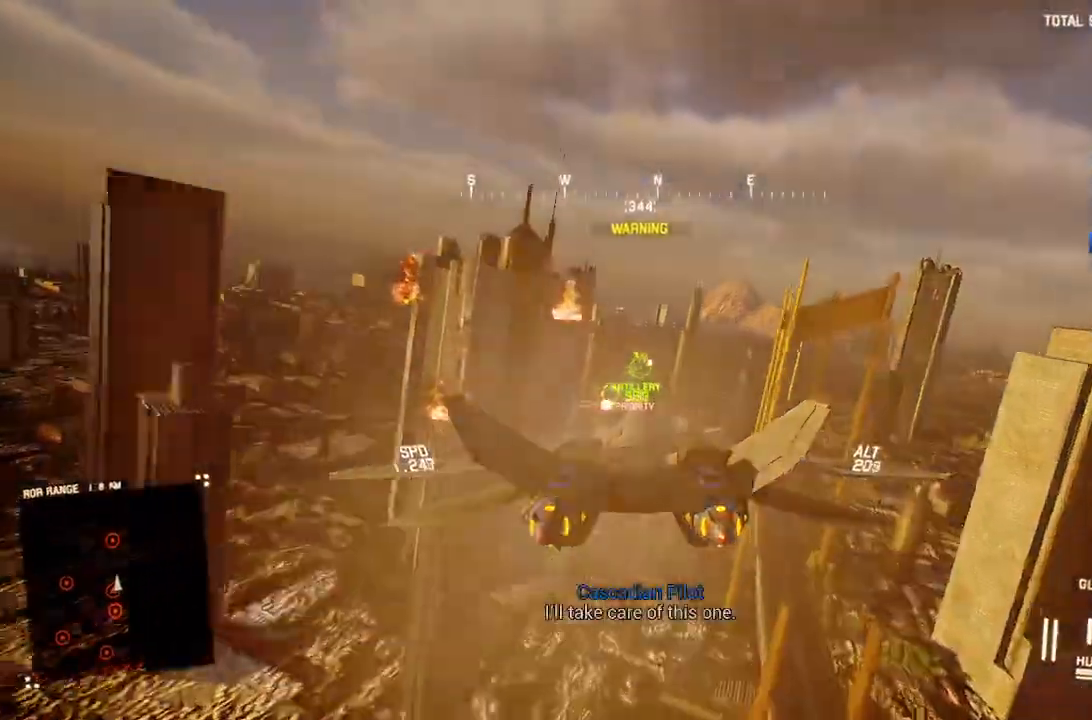
Gameplay with a controller (Xbox layout); each line is a JSON object with the inputs held at the frame after it (dt_ms = milliseconds from this image to that frame). "events" lists button and stick changes between this image and that frame as [ms after this image, input, new state], when the widget could be followed in between.
{"dt_ms": 500, "buttons": ["R2"], "left_stick": "center", "right_stick": "center", "events": [[117, "L1", "down"], [217, "left_stick", "up"], [450, "L1", "up"], [483, "left_stick", "center"]]}
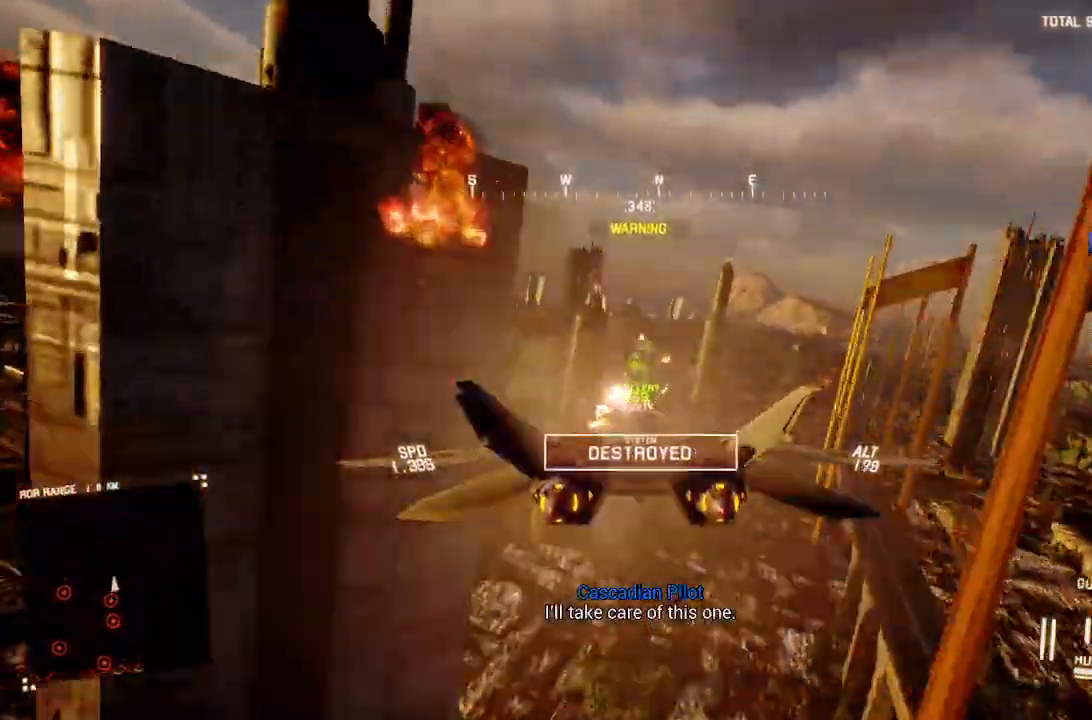
{"dt_ms": 500, "buttons": ["R2"], "left_stick": "down", "right_stick": "center", "events": [[150, "left_stick", "down"]]}
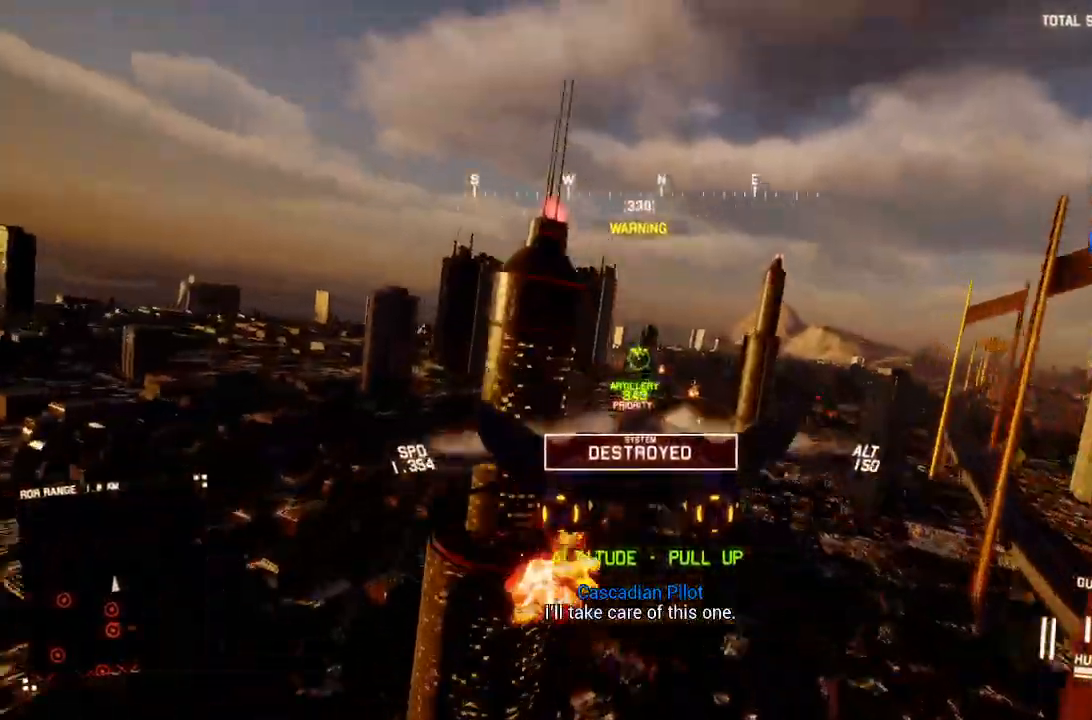
{"dt_ms": 500, "buttons": ["R2"], "left_stick": "down", "right_stick": "left", "events": [[133, "right_stick", "left"]]}
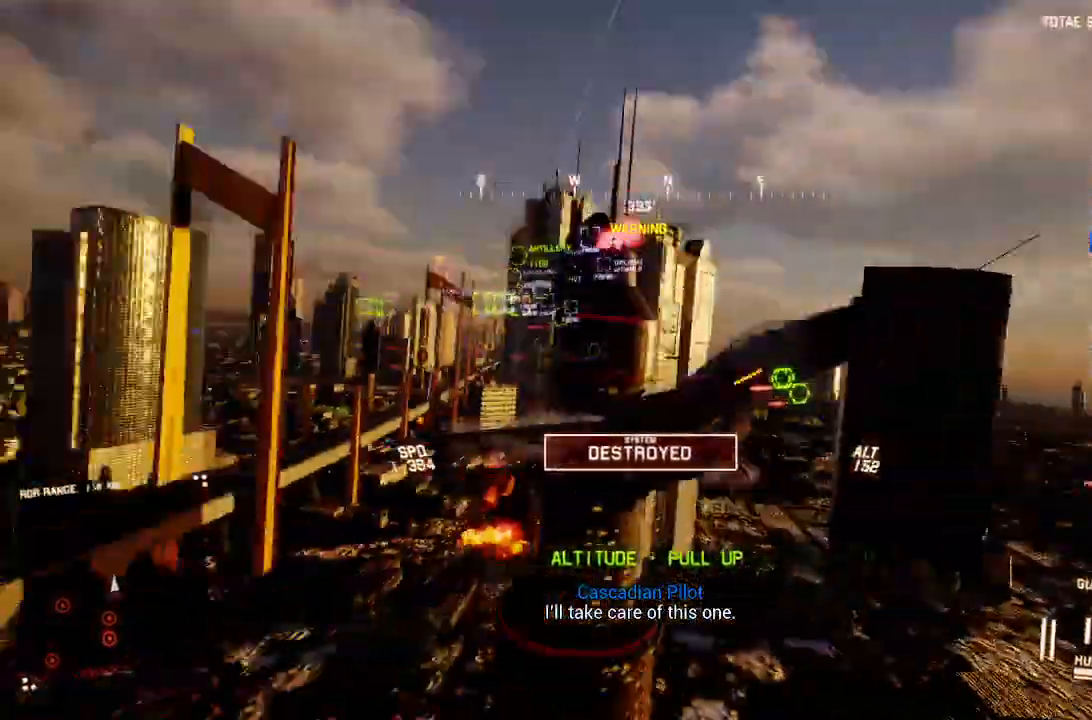
{"dt_ms": 500, "buttons": ["R2"], "left_stick": "center", "right_stick": "up-left", "events": [[167, "right_stick", "up-left"], [383, "left_stick", "center"]]}
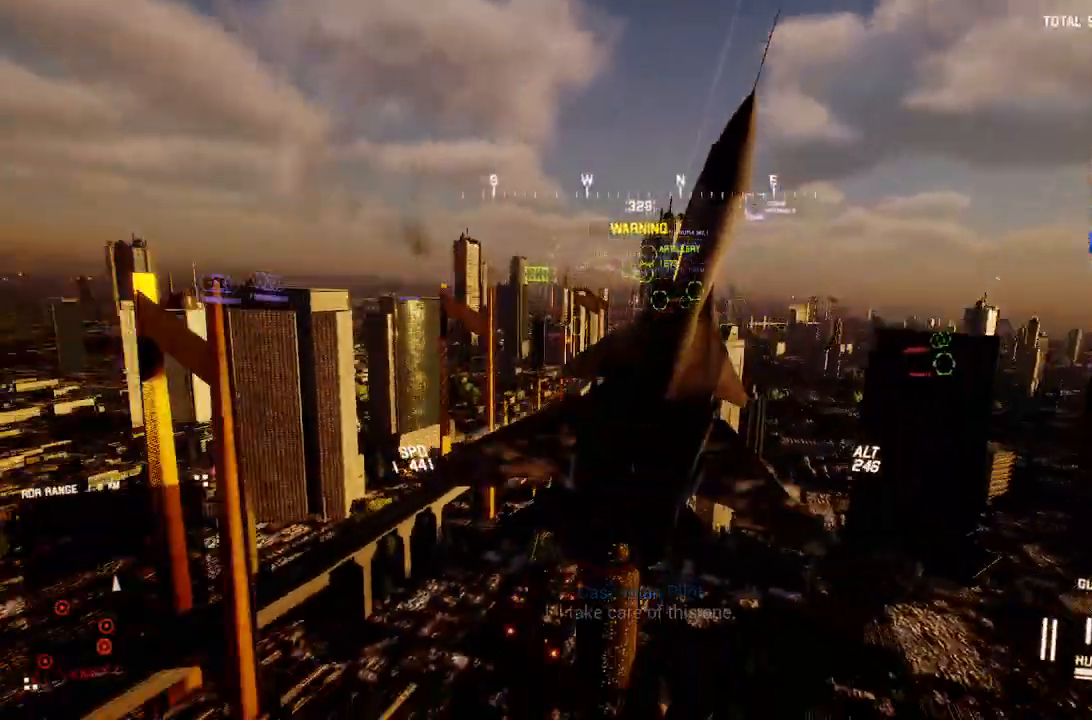
{"dt_ms": 500, "buttons": ["R2", "DPAD_UP"], "left_stick": "center", "right_stick": "up-left", "events": [[17, "left_stick", "down"], [183, "left_stick", "center"], [400, "DPAD_UP", "down"]]}
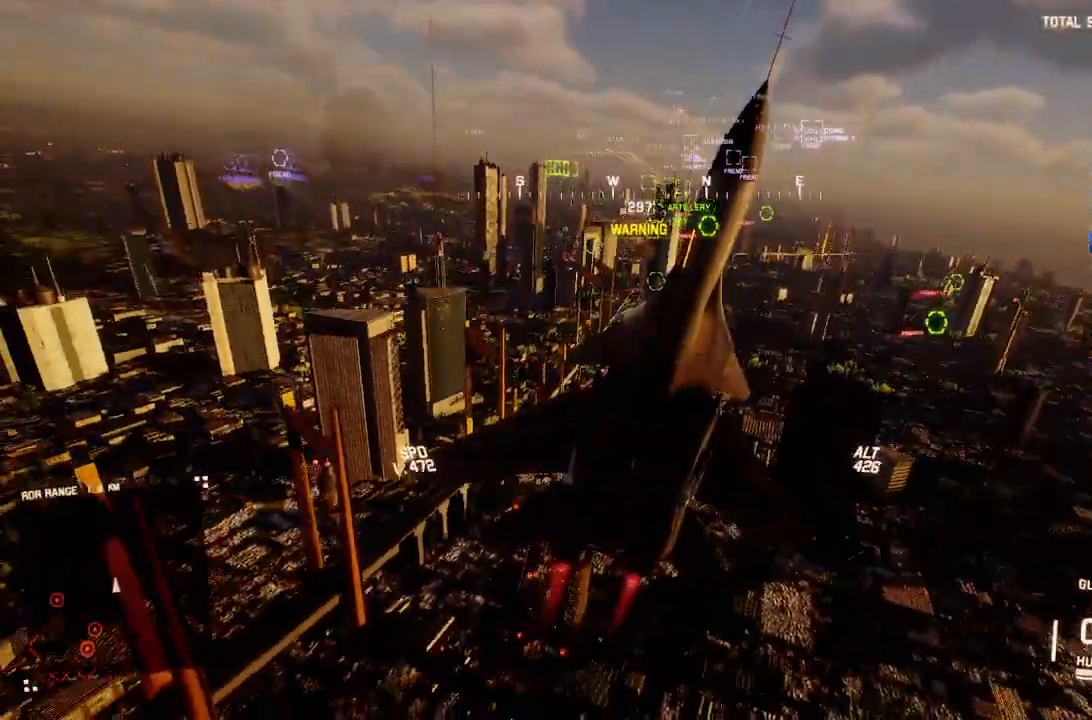
{"dt_ms": 500, "buttons": ["R2"], "left_stick": "center", "right_stick": "up-left", "events": [[50, "DPAD_UP", "up"], [267, "Y", "down"], [400, "Y", "up"]]}
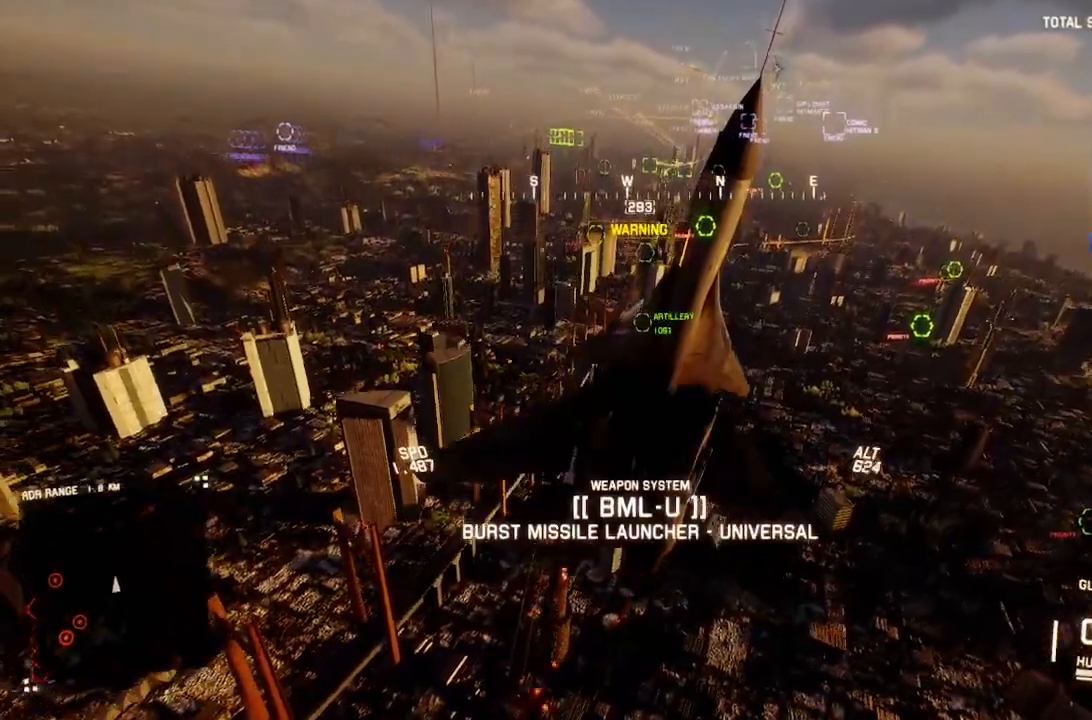
{"dt_ms": 500, "buttons": ["Y", "R2"], "left_stick": "center", "right_stick": "up-left", "events": [[17, "left_stick", "down"], [350, "left_stick", "center"], [483, "Y", "down"]]}
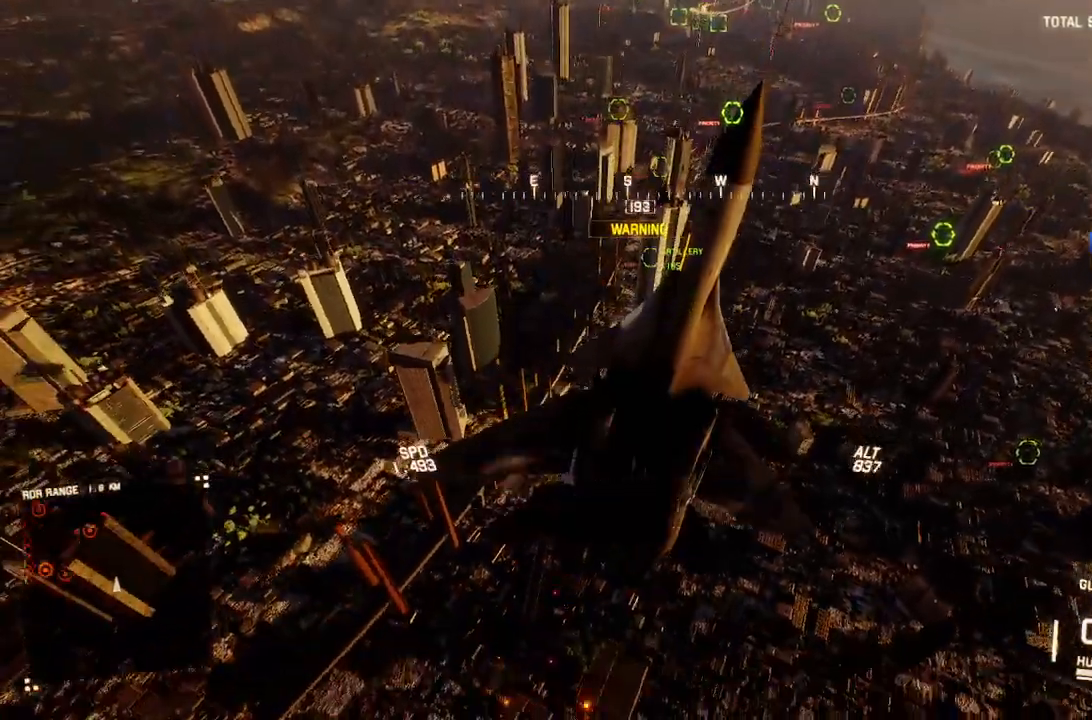
{"dt_ms": 500, "buttons": ["R2"], "left_stick": "center", "right_stick": "up-left", "events": [[67, "Y", "up"]]}
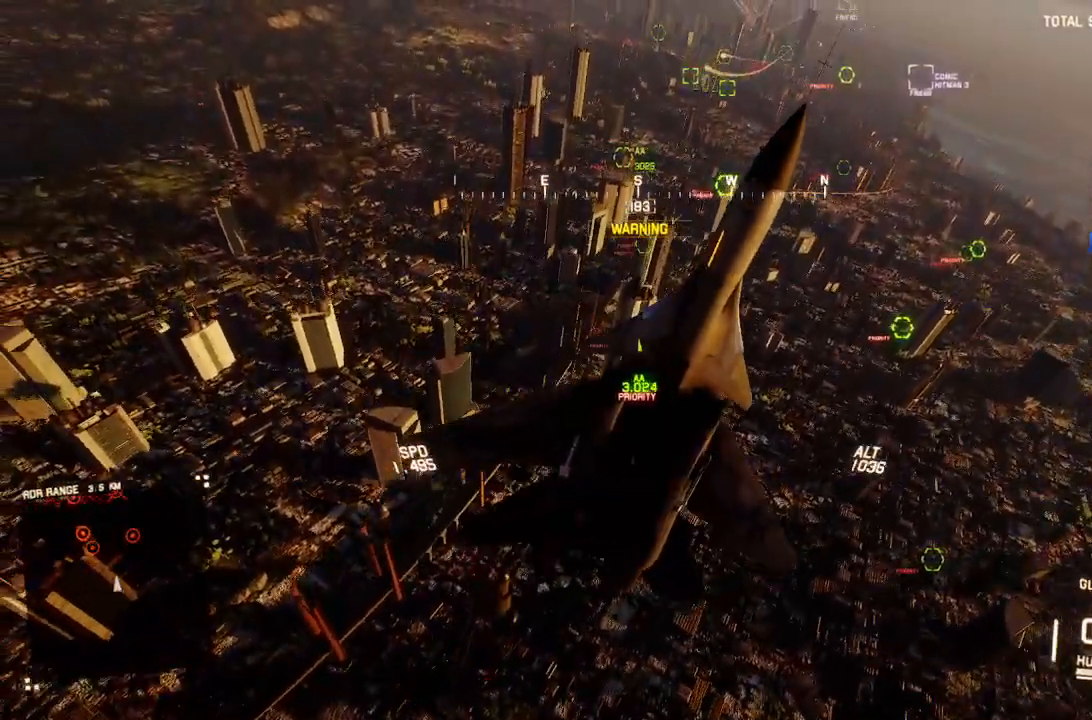
{"dt_ms": 500, "buttons": ["L2"], "left_stick": "down", "right_stick": "up-left", "events": [[17, "left_stick", "down"], [50, "R2", "up"], [83, "L2", "down"]]}
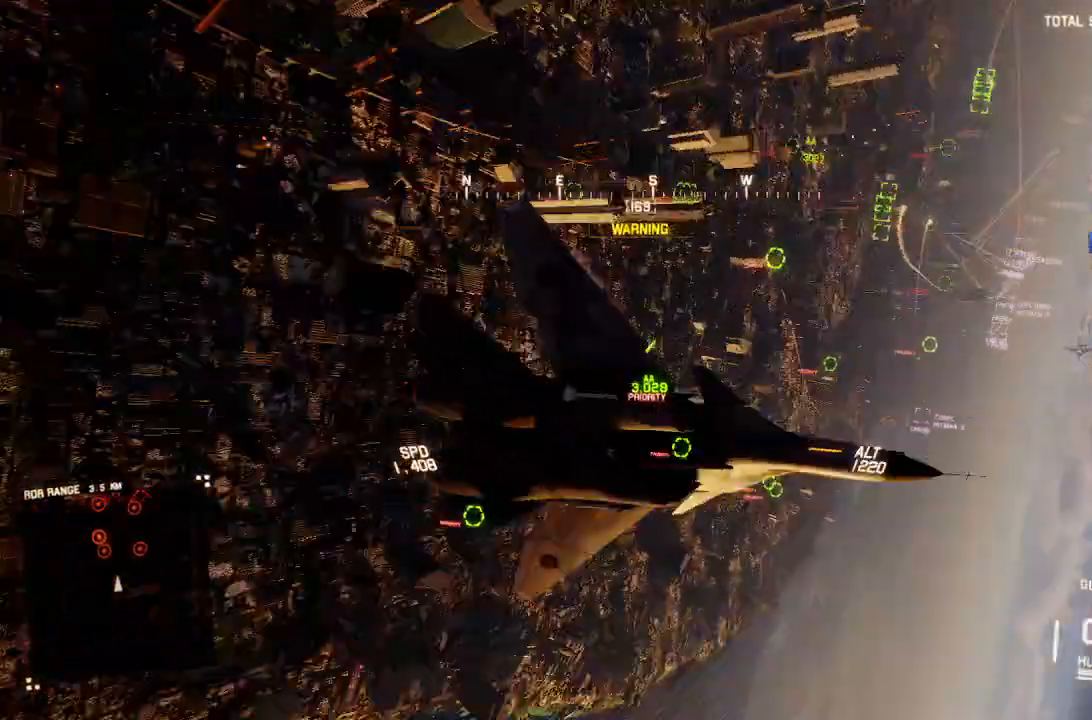
{"dt_ms": 500, "buttons": ["L2"], "left_stick": "down", "right_stick": "center", "events": [[67, "right_stick", "center"]]}
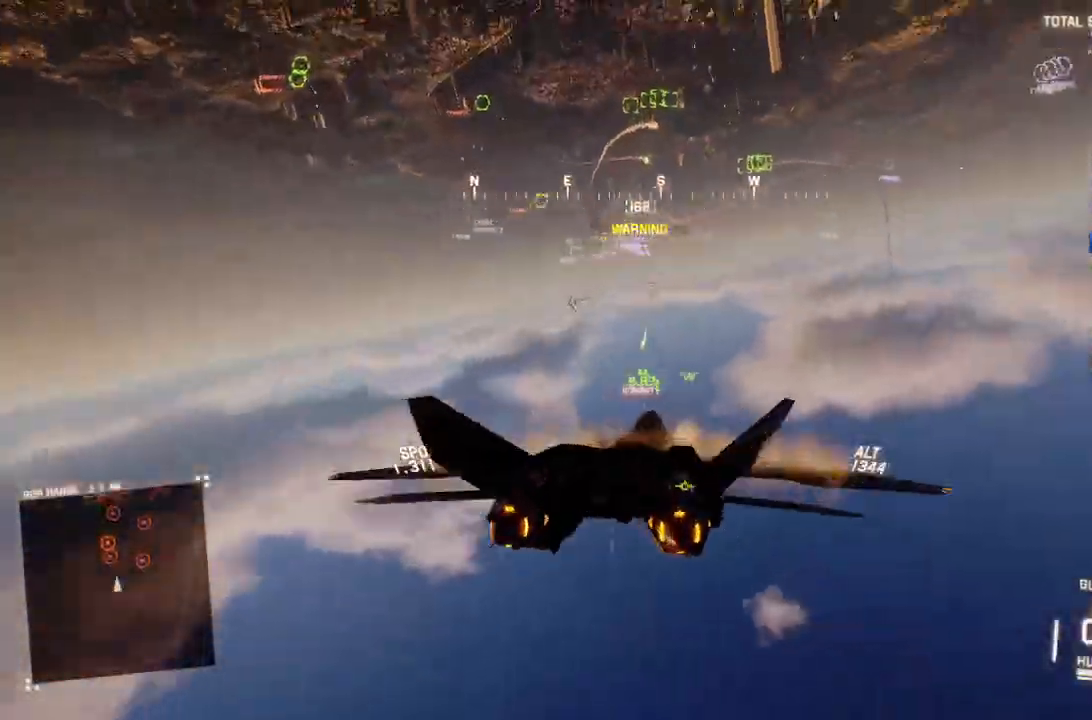
{"dt_ms": 500, "buttons": ["L2"], "left_stick": "center", "right_stick": "center", "events": [[133, "left_stick", "down-left"], [333, "left_stick", "center"]]}
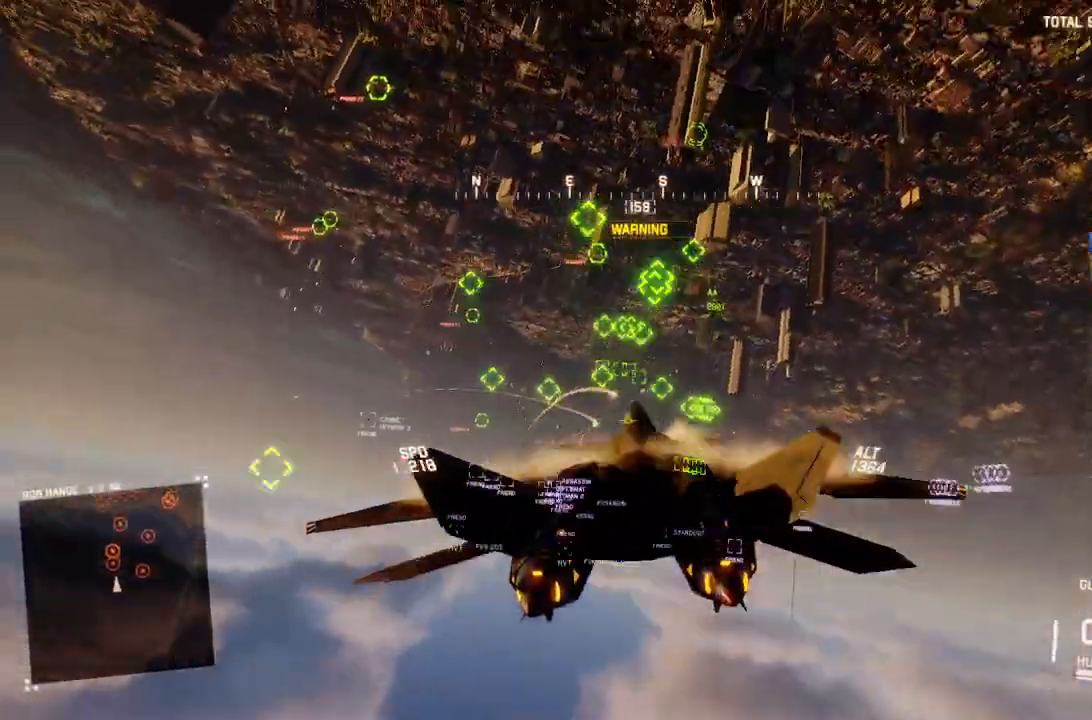
{"dt_ms": 500, "buttons": ["L2"], "left_stick": "center", "right_stick": "center", "events": [[100, "L1", "down"], [100, "left_stick", "up-left"], [250, "left_stick", "center"], [283, "L1", "up"]]}
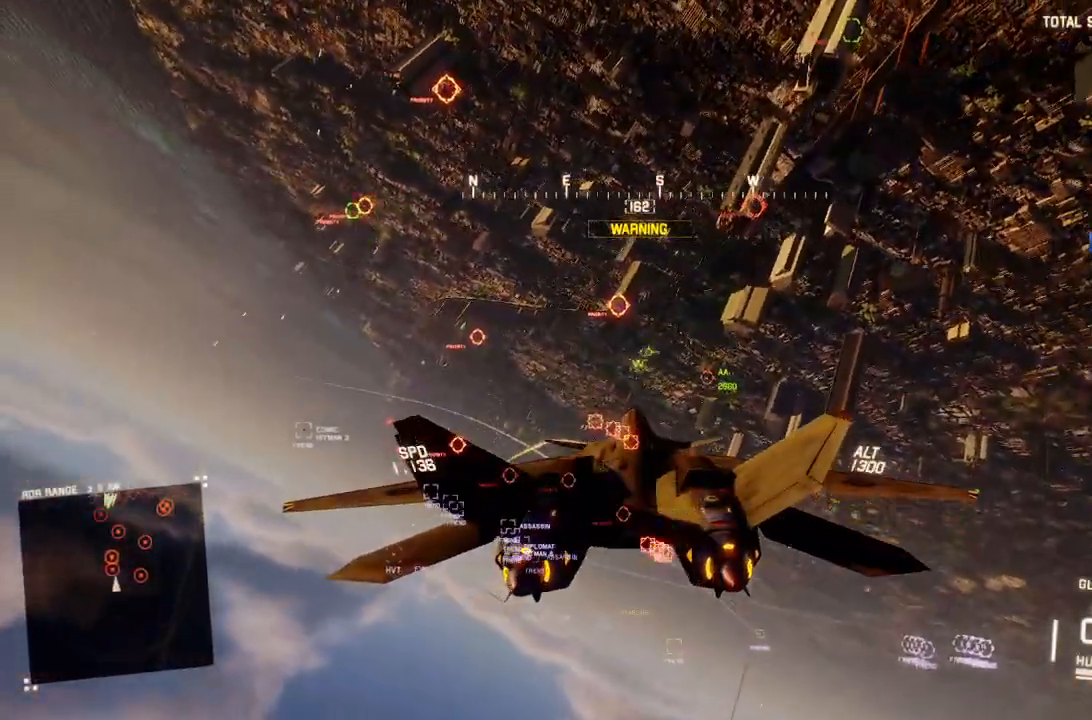
{"dt_ms": 500, "buttons": ["L2", "R1"], "left_stick": "down", "right_stick": "center", "events": [[183, "B", "down"], [250, "B", "up"], [317, "R1", "down"], [317, "left_stick", "down-right"], [500, "left_stick", "down"]]}
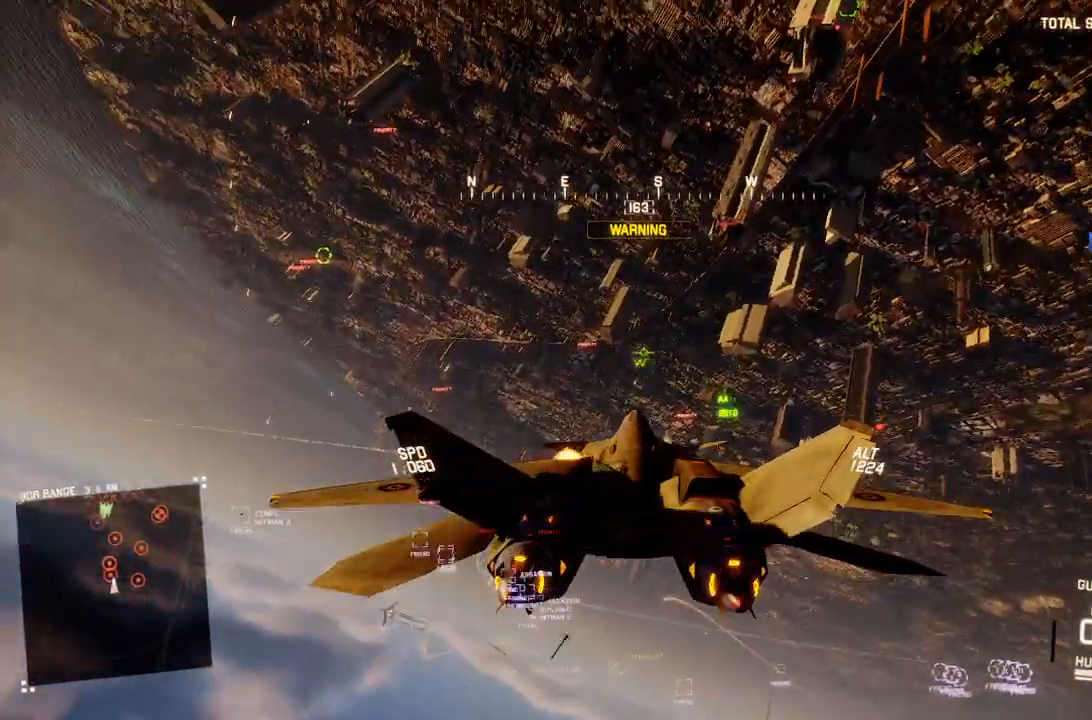
{"dt_ms": 500, "buttons": ["R1"], "left_stick": "down", "right_stick": "center", "events": [[150, "L2", "up"], [167, "R1", "up"], [183, "left_stick", "down-left"], [317, "left_stick", "down"], [500, "R1", "down"]]}
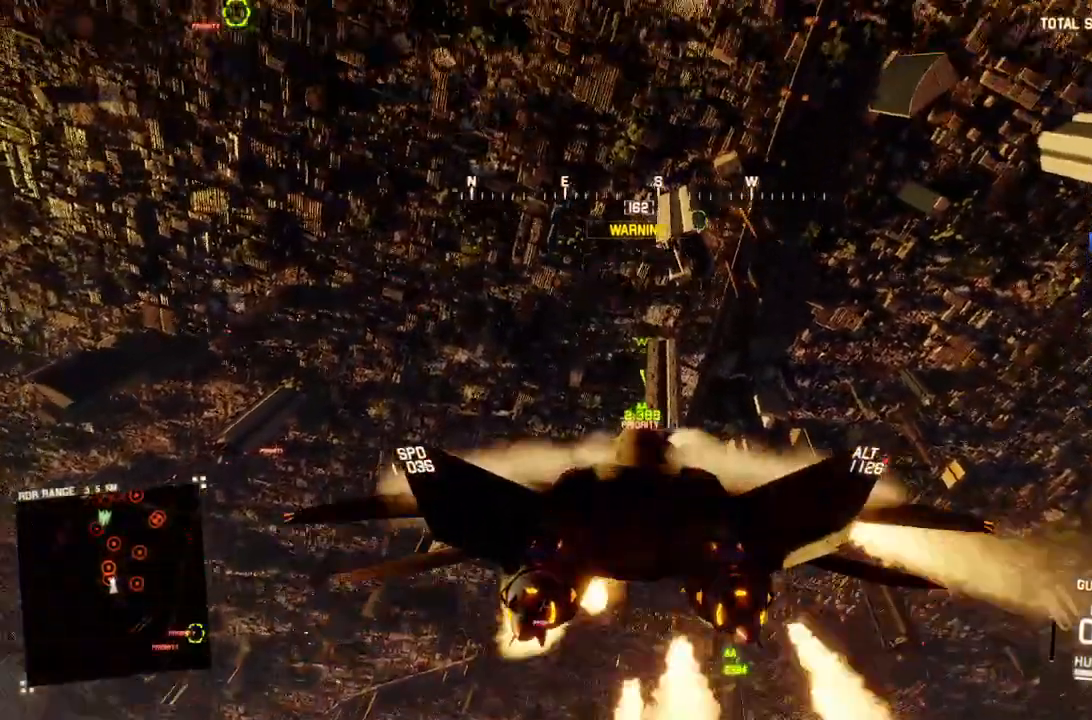
{"dt_ms": 500, "buttons": ["R1"], "left_stick": "center", "right_stick": "center", "events": [[33, "R2", "down"], [83, "R2", "up"], [167, "left_stick", "center"], [333, "DPAD_LEFT", "down"], [433, "DPAD_LEFT", "up"]]}
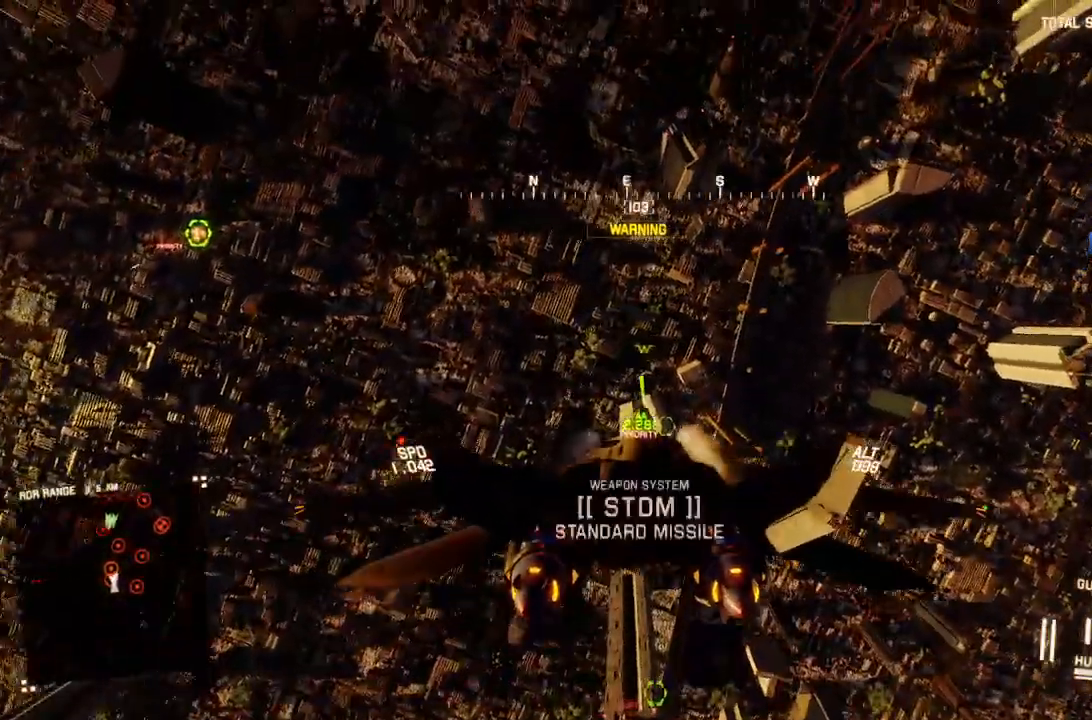
{"dt_ms": 500, "buttons": ["L2", "R1"], "left_stick": "right", "right_stick": "center", "events": [[67, "left_stick", "right"], [250, "L2", "down"]]}
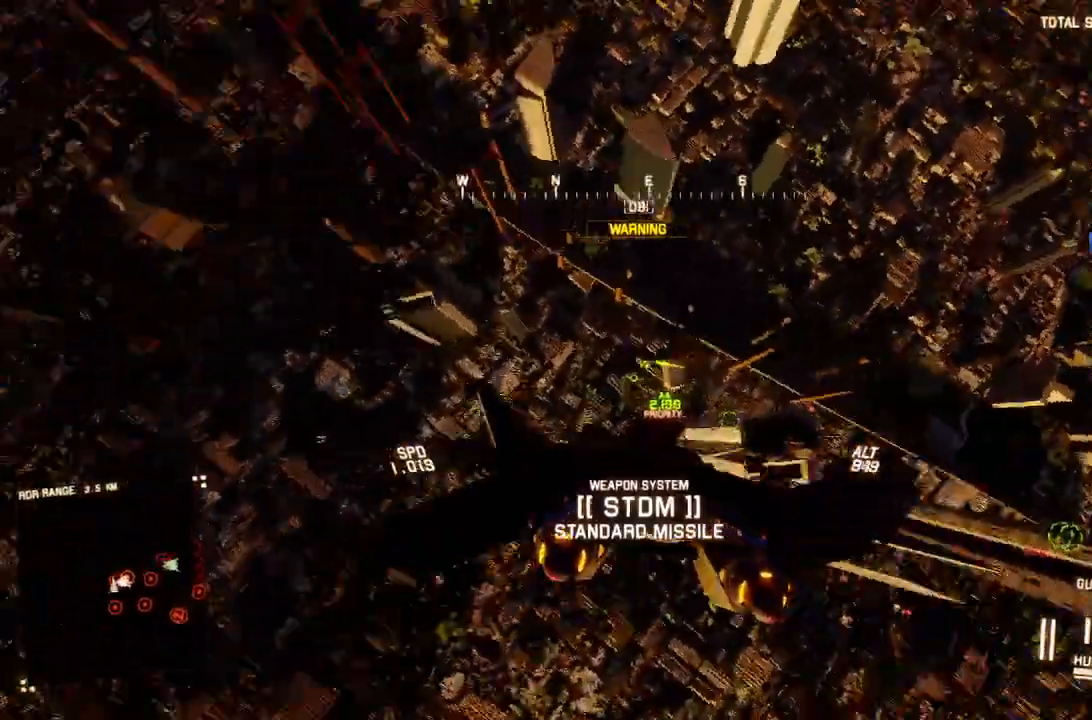
{"dt_ms": 1000, "buttons": ["L1", "L2"], "left_stick": "center", "right_stick": "center"}
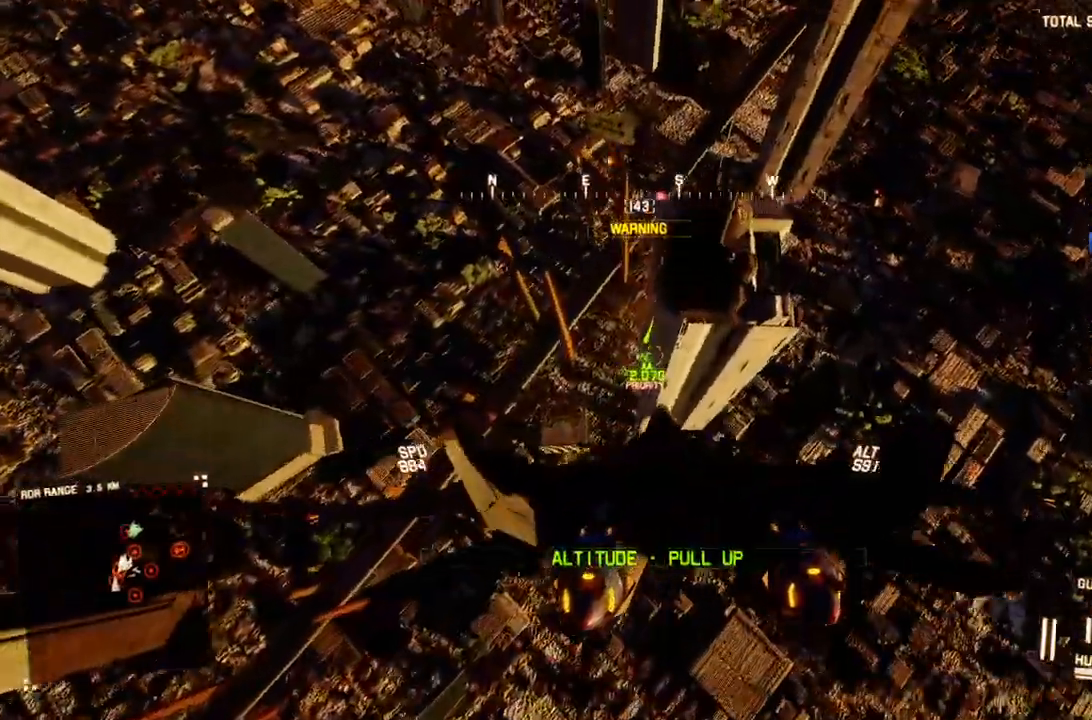
{"dt_ms": 500, "buttons": ["L1", "L2"], "left_stick": "down-left", "right_stick": "center", "events": [[33, "A", "down"], [100, "A", "up"], [167, "A", "down"], [250, "A", "up"], [283, "left_stick", "left"], [300, "A", "down"], [350, "left_stick", "down-left"], [383, "A", "up"]]}